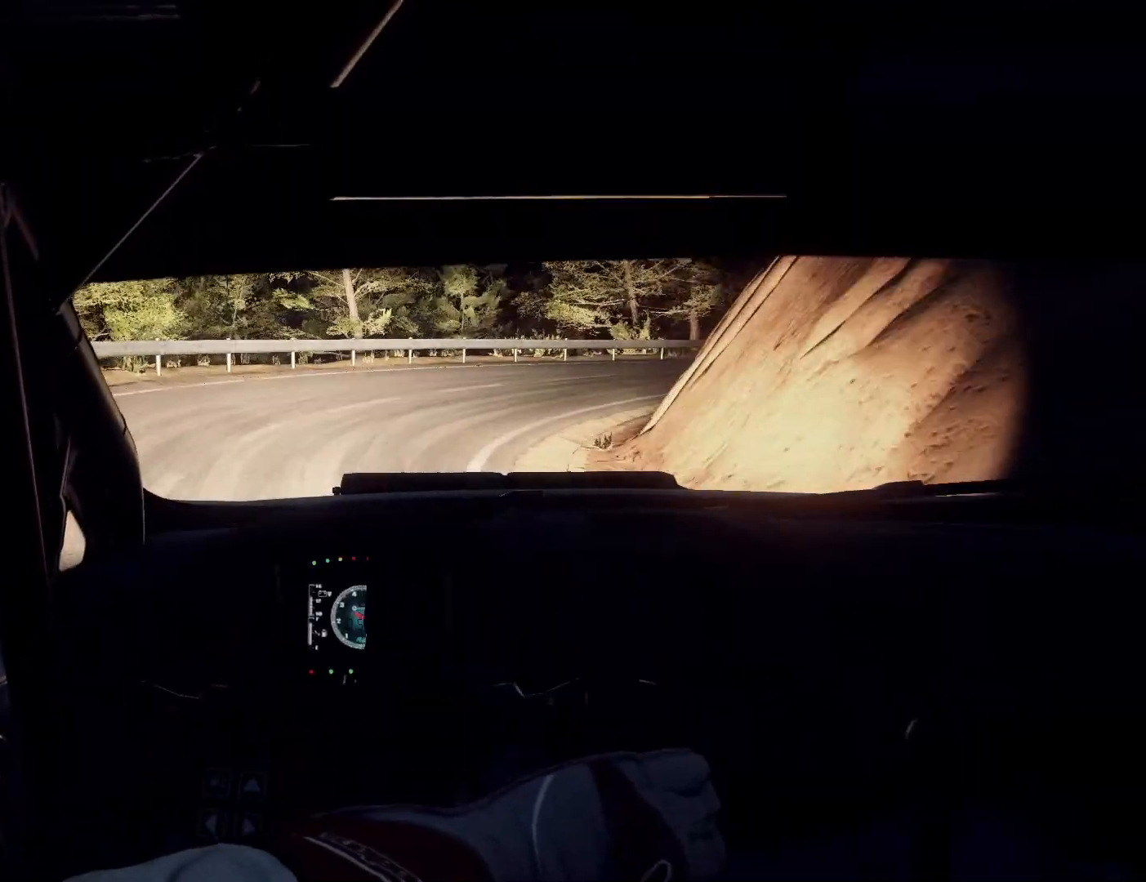
Gameplay with a controller (Xbox layout); each line is a JSON object with the inputs held at the frame after it. "events" lists button and stick changes between this image and that frame as [ms after this image, input, new state], when the widget could be followed in between.
{"buttons": ["L2"], "left_stick": "right", "right_stick": "center", "events": [[367, "L2", "down"]]}
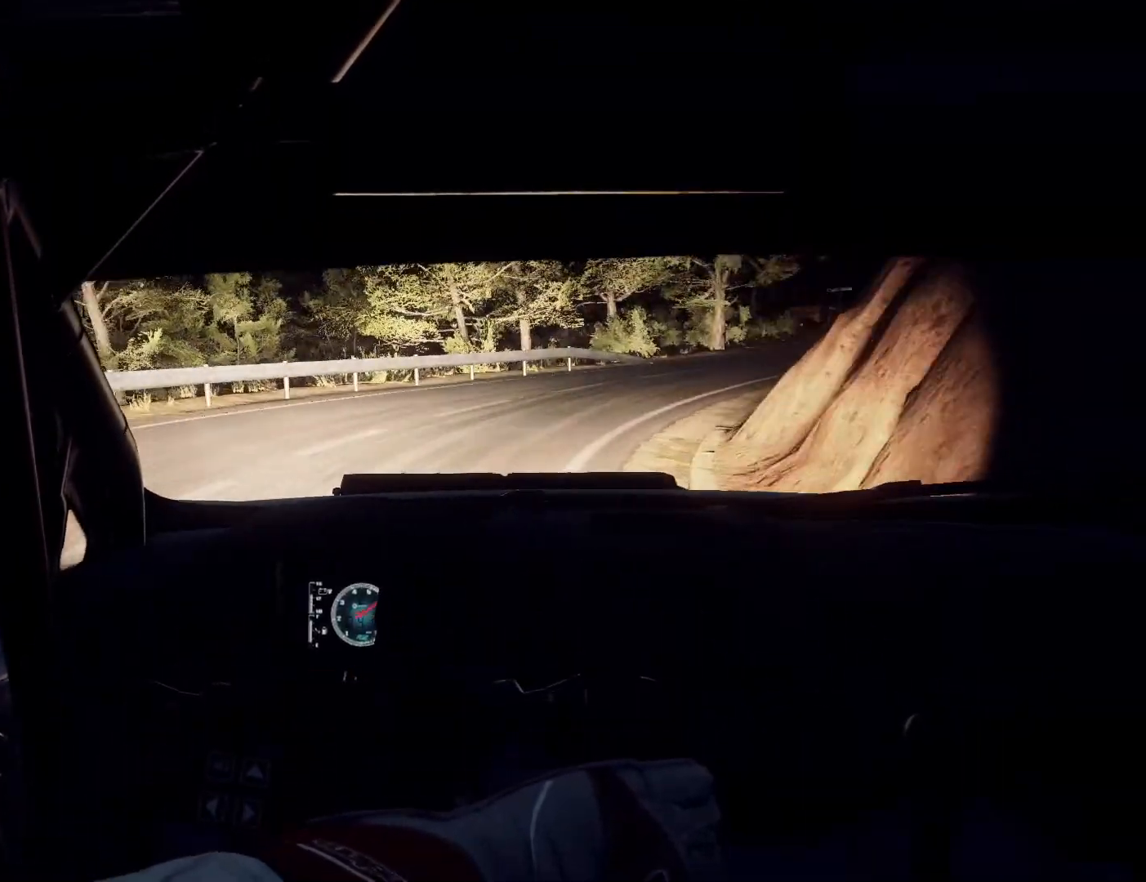
{"buttons": [], "left_stick": "center", "right_stick": "center", "events": [[33, "L2", "up"], [233, "left_stick", "center"]]}
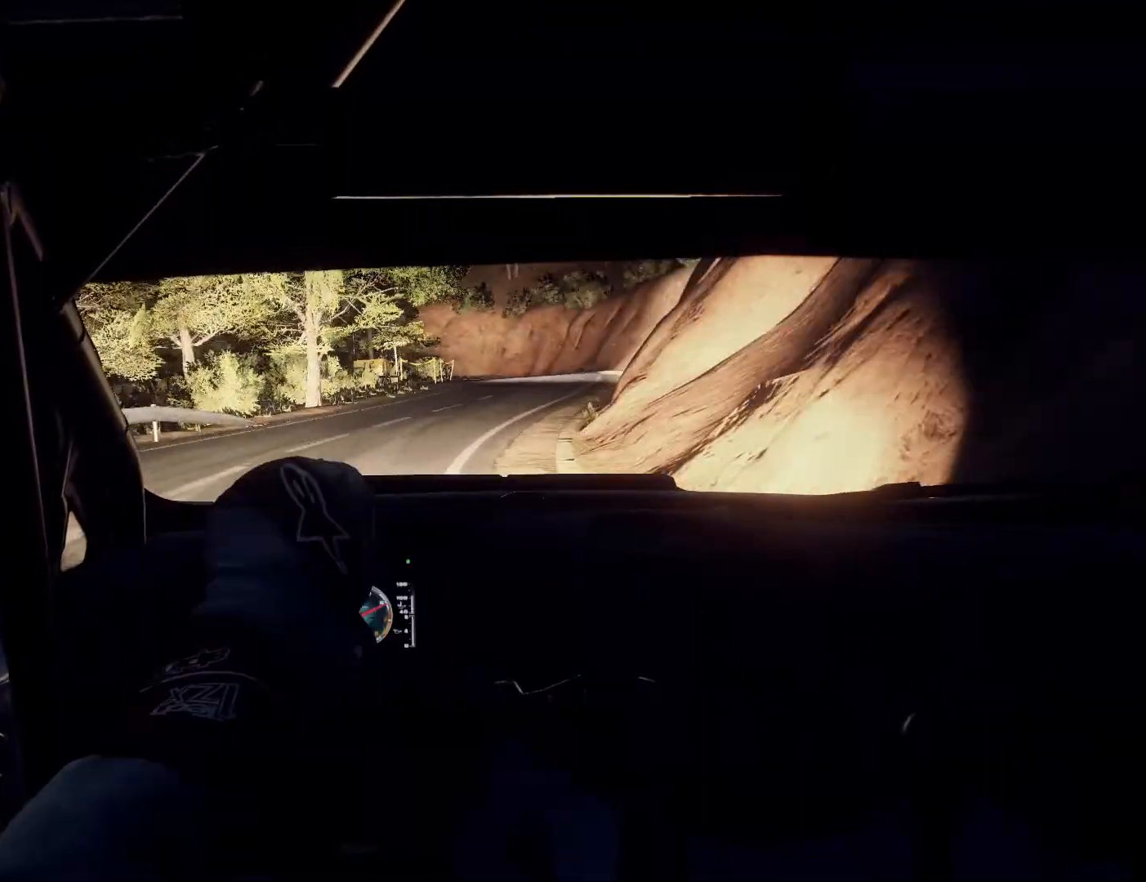
{"buttons": [], "left_stick": "center", "right_stick": "center", "events": [[33, "left_stick", "right"], [400, "left_stick", "center"]]}
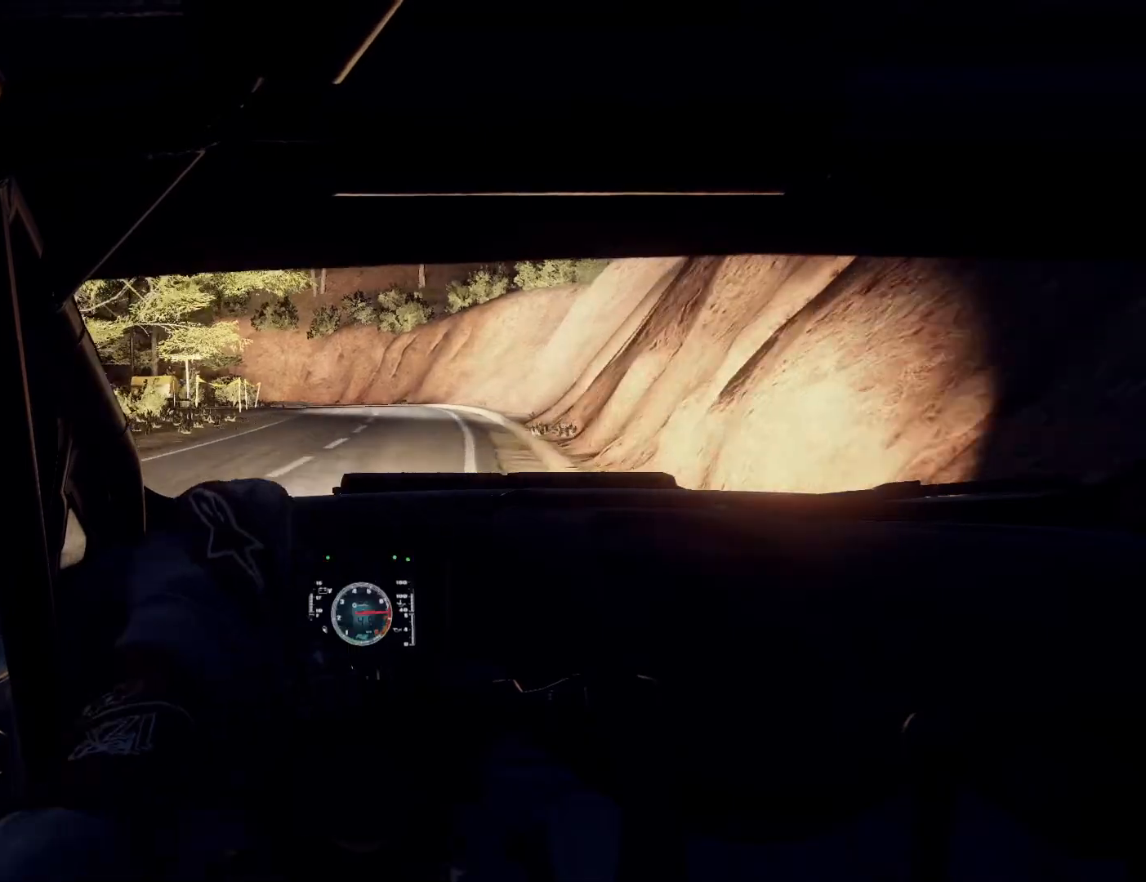
{"buttons": [], "left_stick": "center", "right_stick": "center", "events": [[33, "left_stick", "right"], [200, "left_stick", "center"]]}
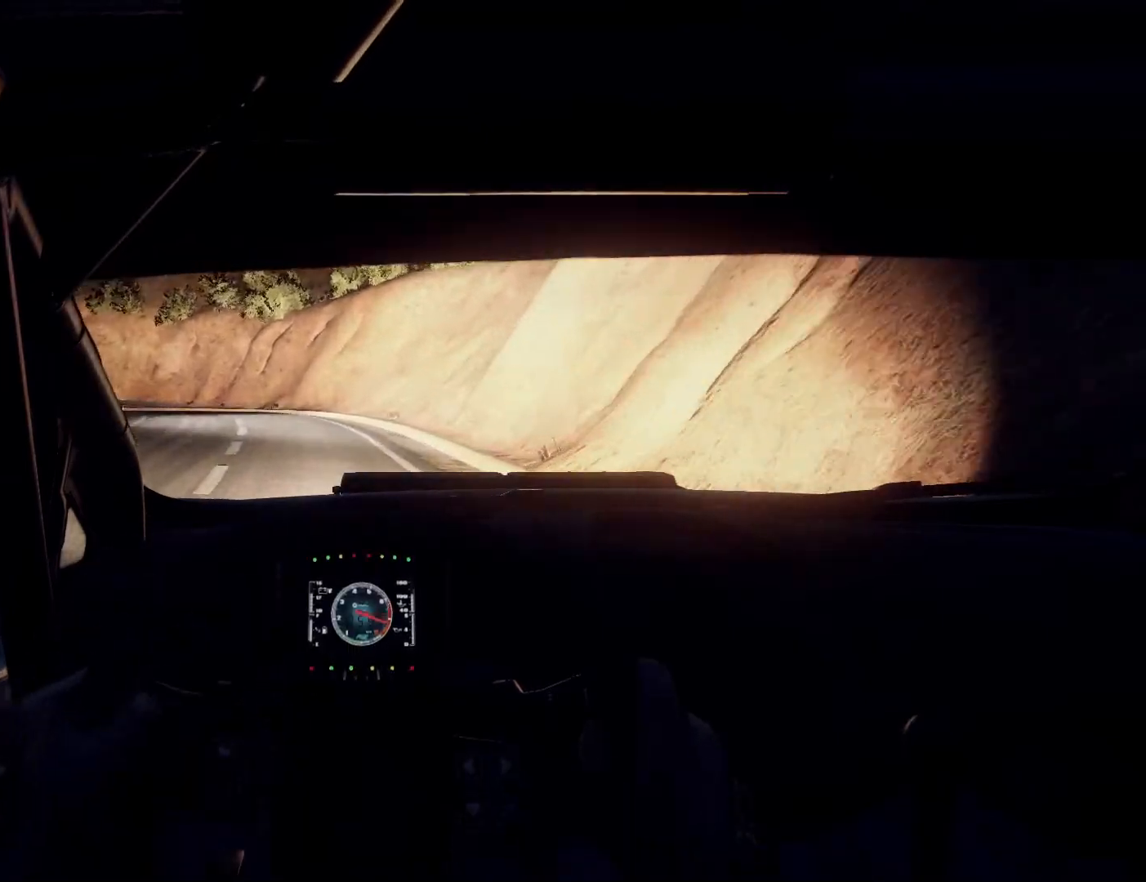
{"buttons": ["L2"], "left_stick": "down-left", "right_stick": "center", "events": [[33, "left_stick", "left"], [267, "left_stick", "center"], [333, "left_stick", "left"], [433, "L2", "down"], [433, "left_stick", "down-left"]]}
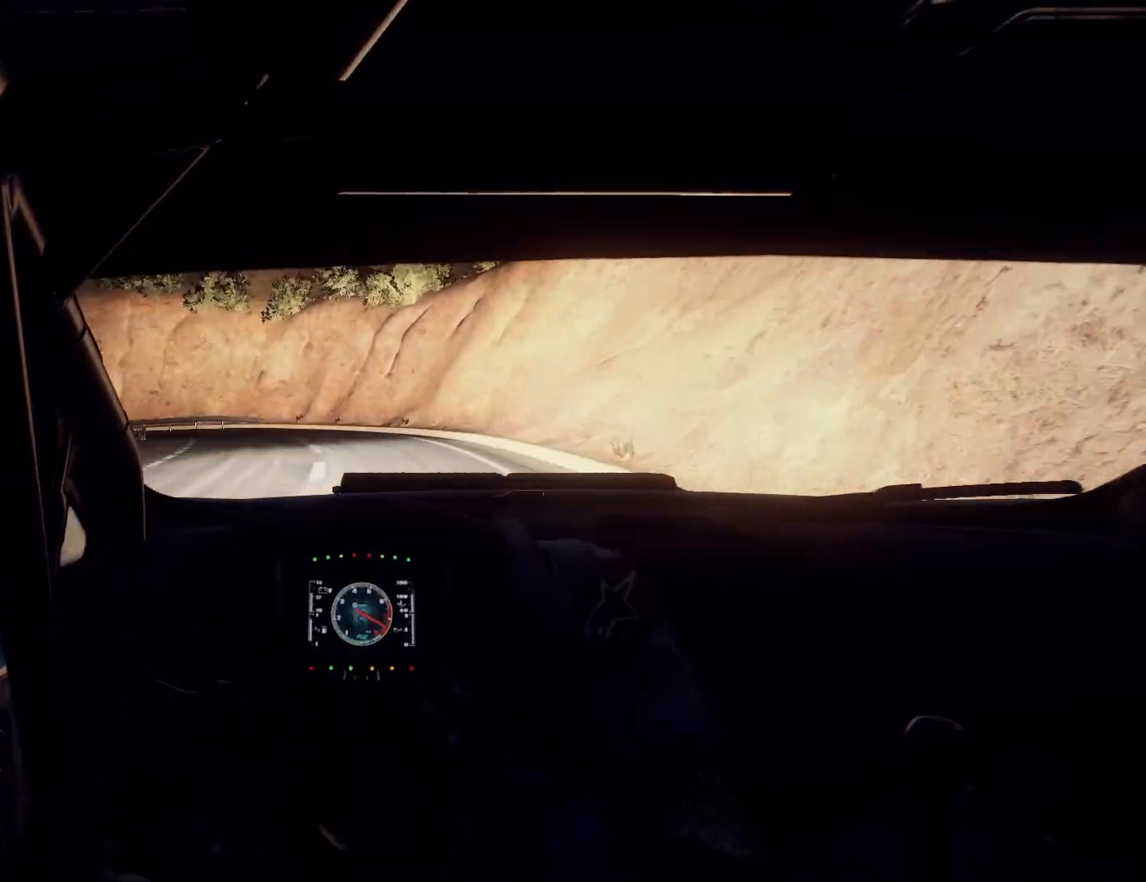
{"buttons": [], "left_stick": "left", "right_stick": "center", "events": [[200, "L2", "up"], [233, "left_stick", "center"], [433, "left_stick", "left"]]}
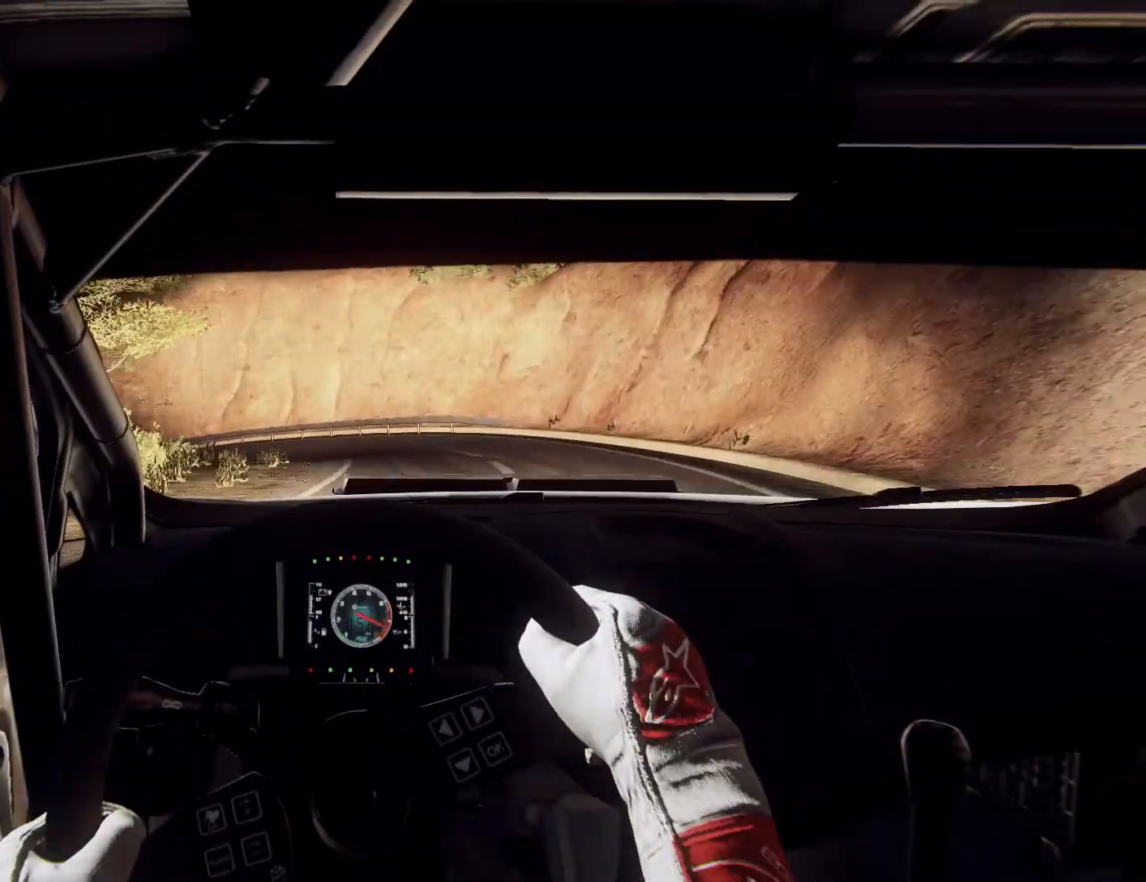
{"buttons": [], "left_stick": "left", "right_stick": "center", "events": [[133, "L2", "down"], [500, "L2", "up"]]}
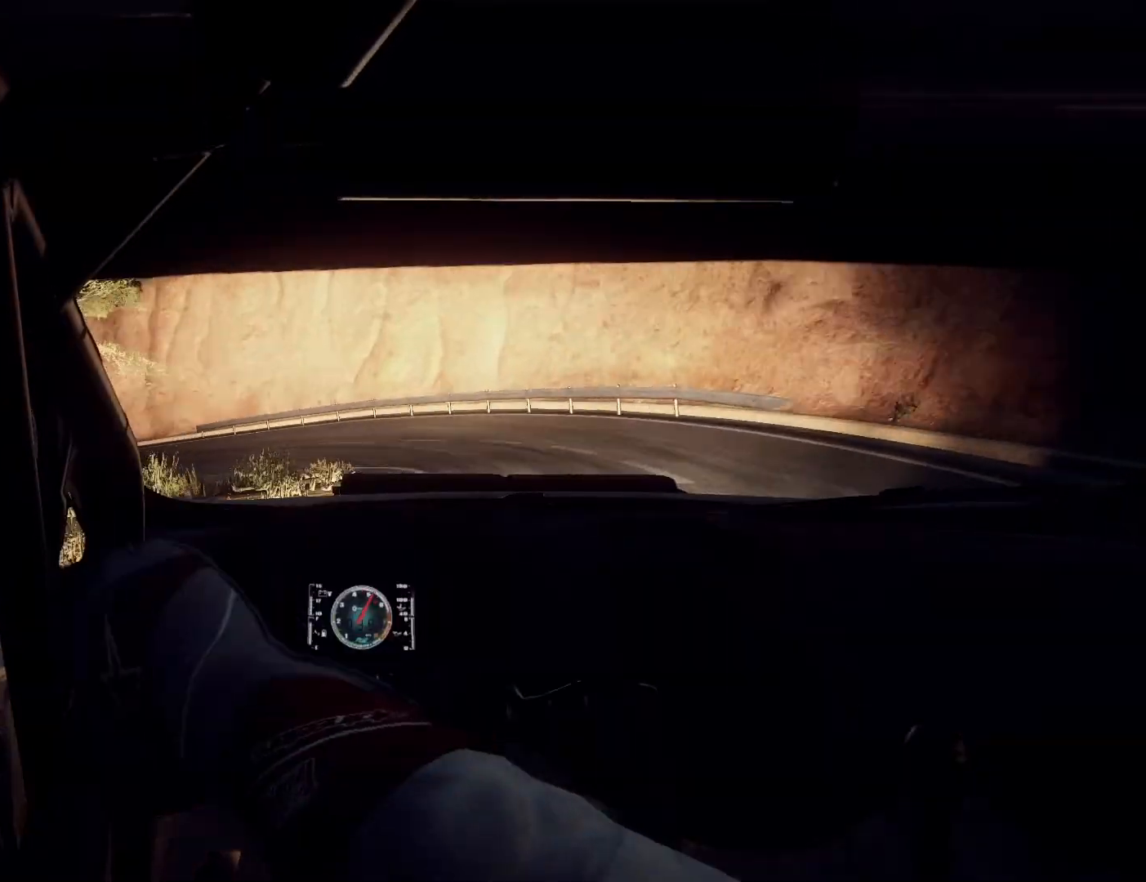
{"buttons": [], "left_stick": "left", "right_stick": "center", "events": []}
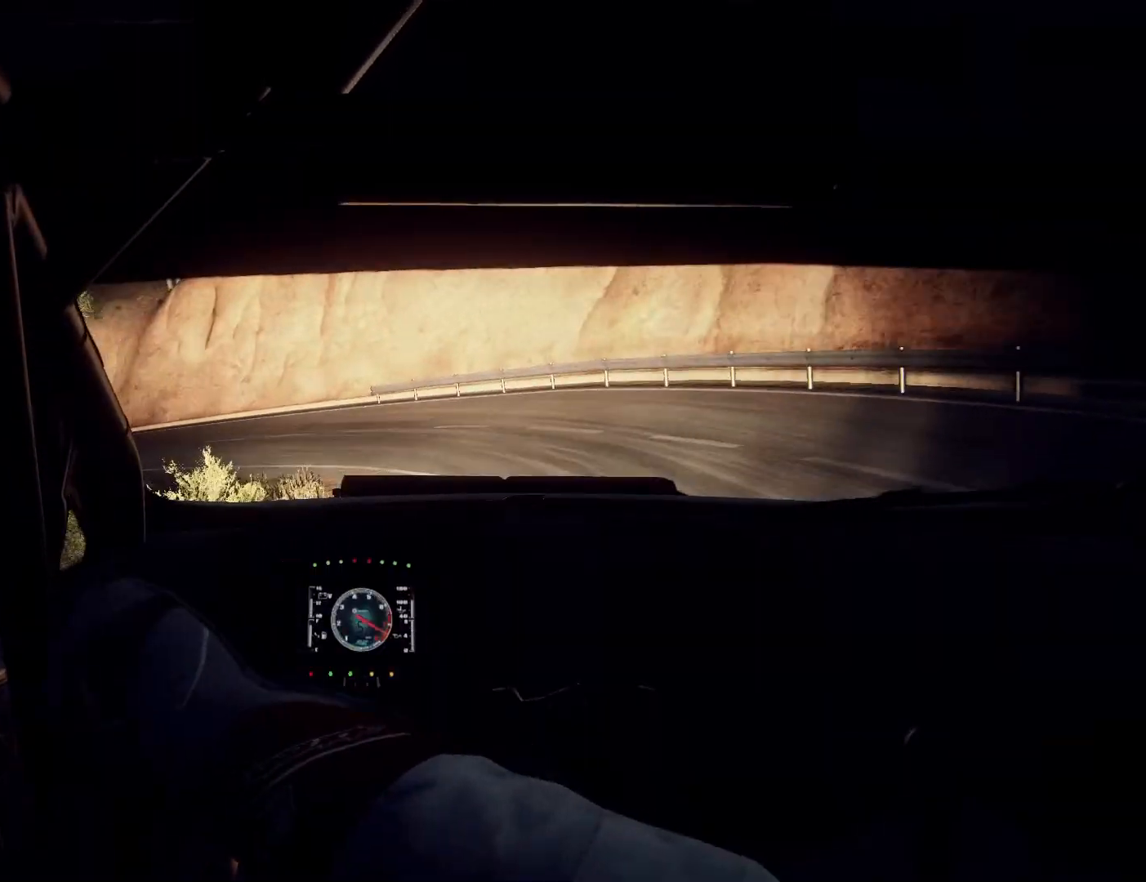
{"buttons": [], "left_stick": "left", "right_stick": "center", "events": []}
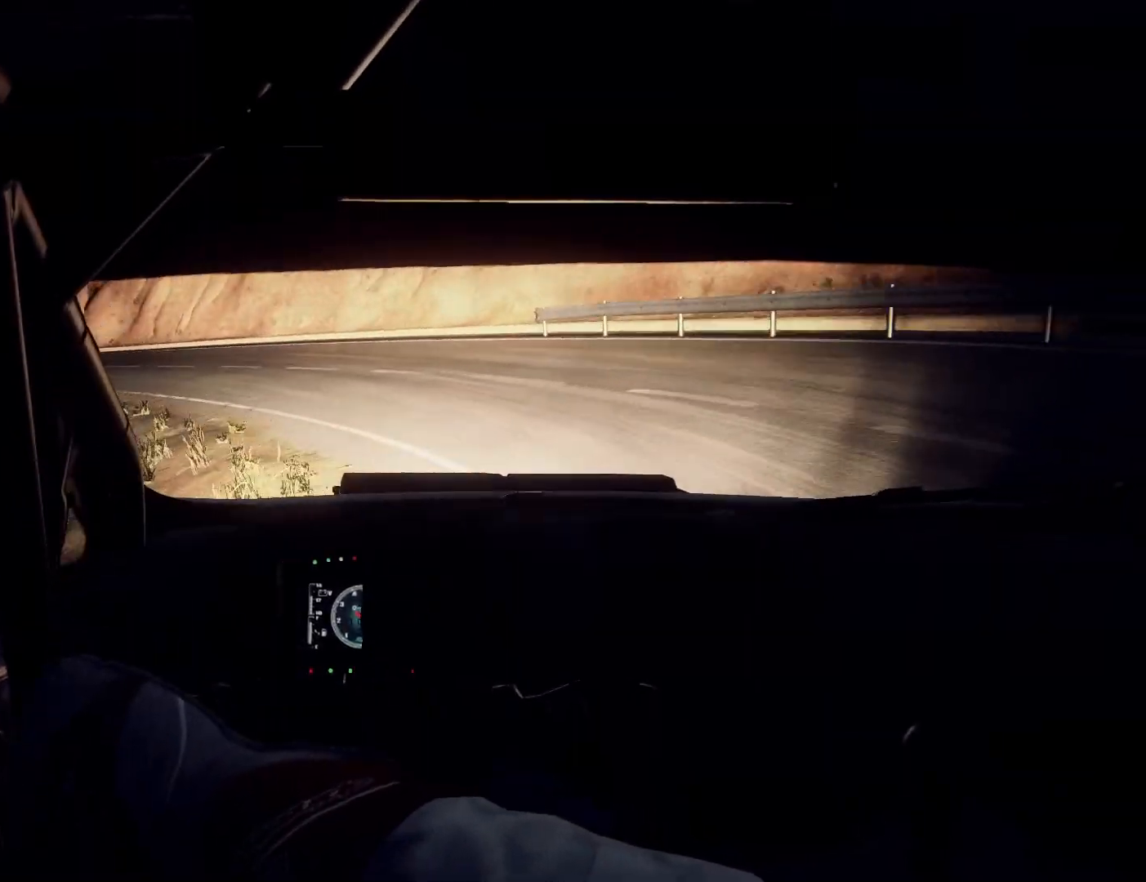
{"buttons": [], "left_stick": "center", "right_stick": "center", "events": [[367, "left_stick", "center"]]}
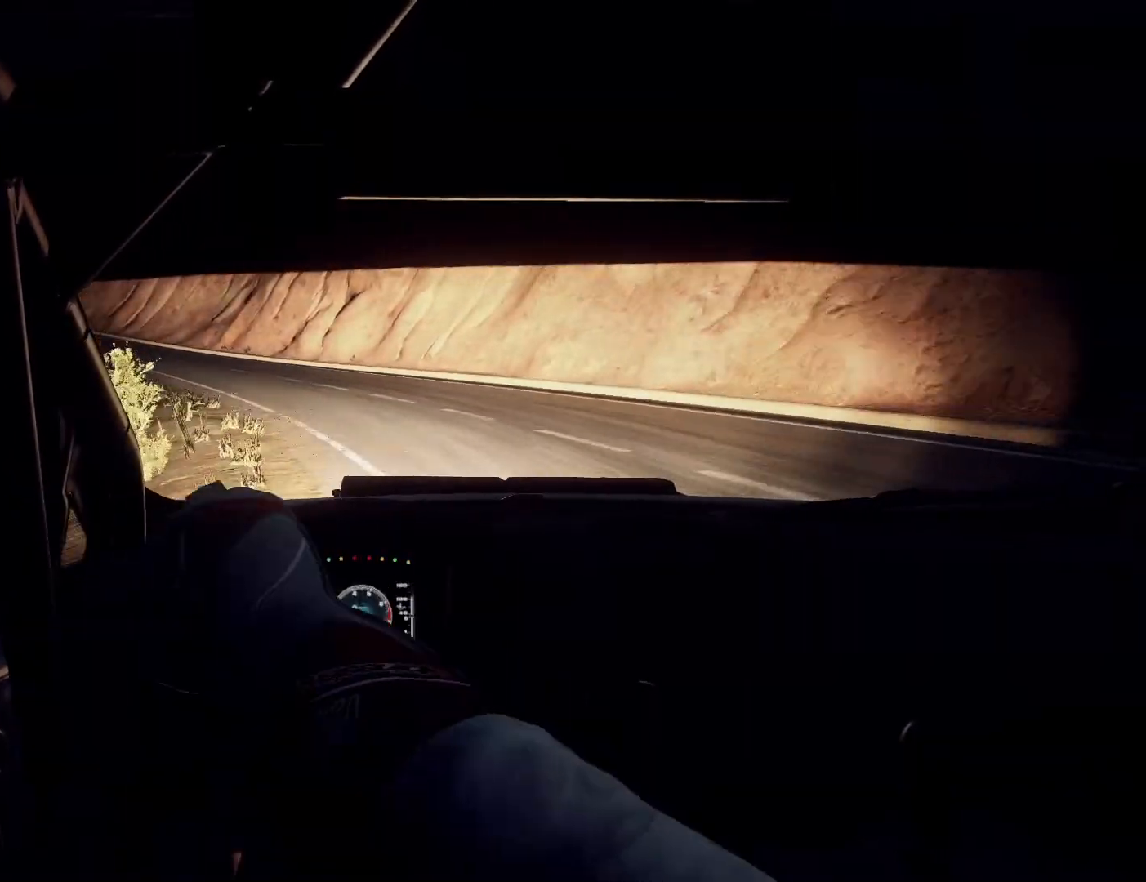
{"buttons": [], "left_stick": "left", "right_stick": "center", "events": [[33, "left_stick", "left"], [267, "left_stick", "center"], [400, "left_stick", "left"], [433, "R1", "down"], [500, "R1", "up"]]}
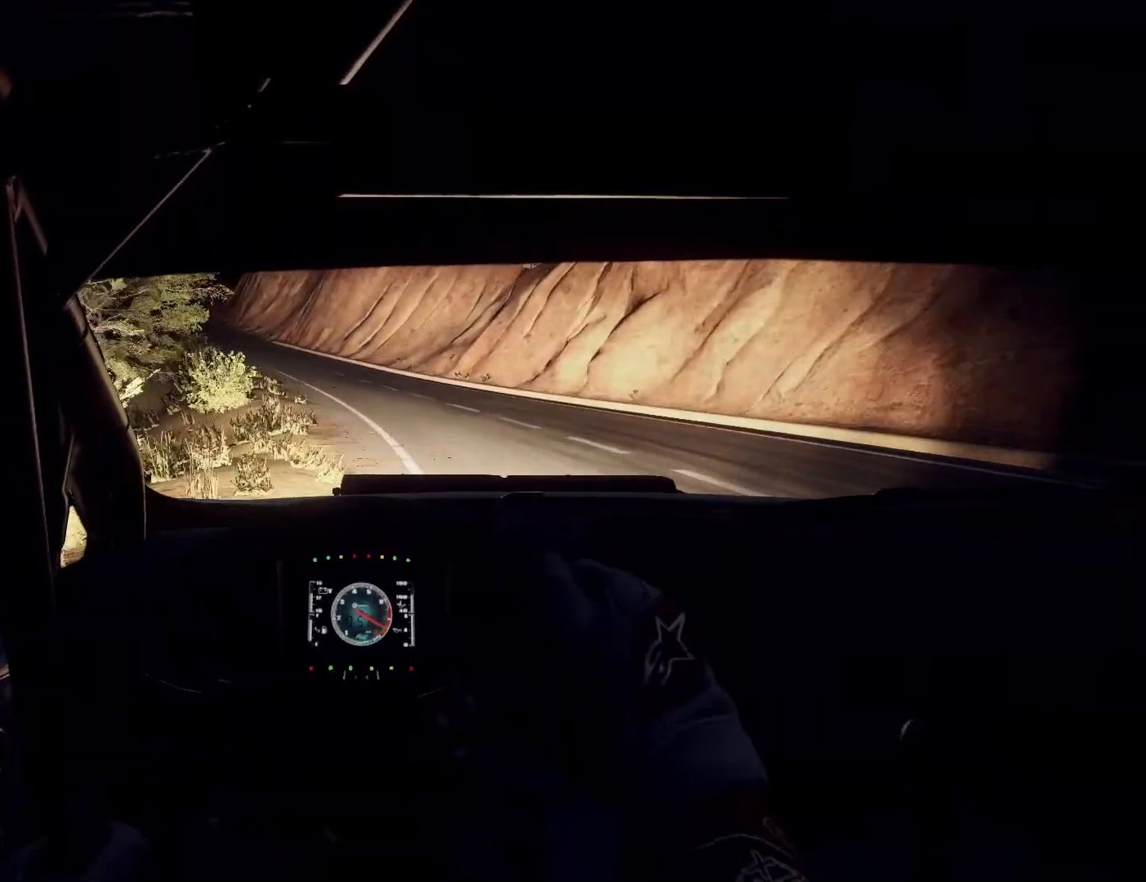
{"buttons": [], "left_stick": "center", "right_stick": "center", "events": [[67, "left_stick", "center"], [233, "left_stick", "left"], [400, "left_stick", "center"]]}
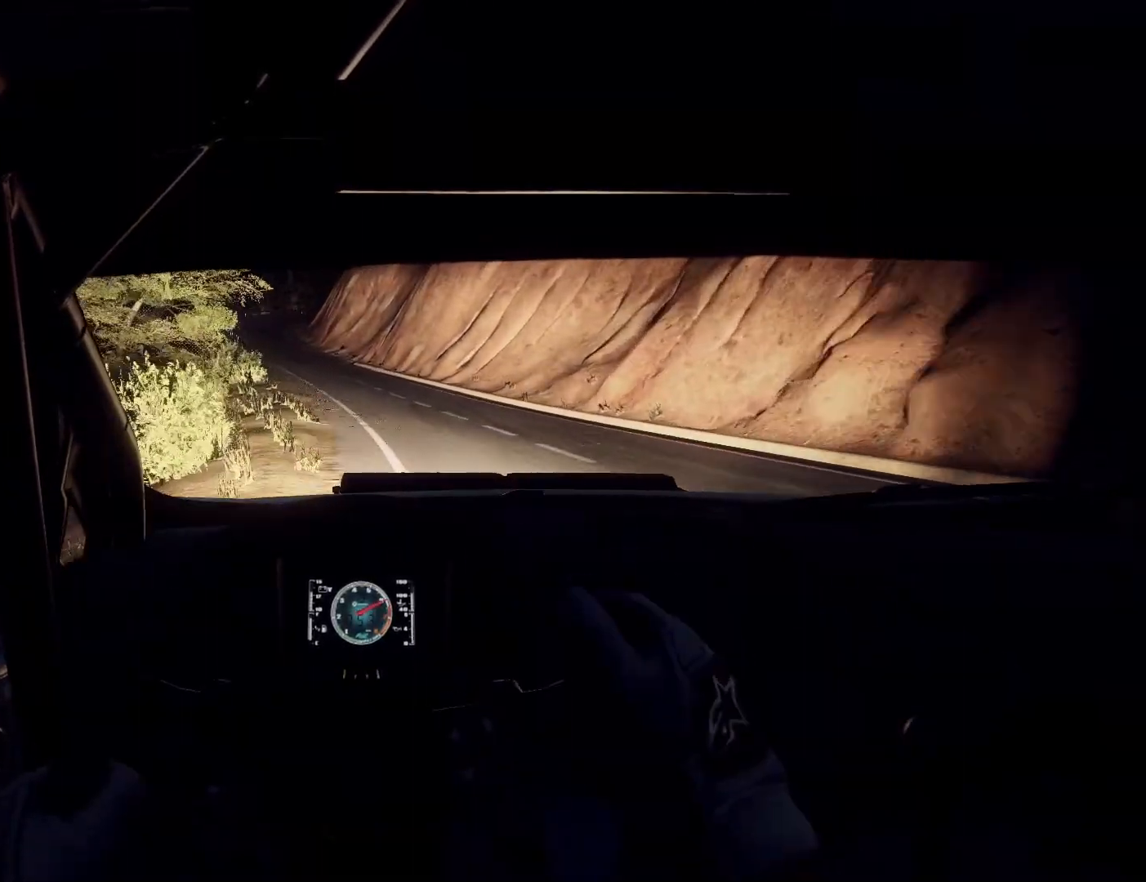
{"buttons": [], "left_stick": "down-left", "right_stick": "center", "events": [[333, "left_stick", "left"], [433, "left_stick", "down-left"]]}
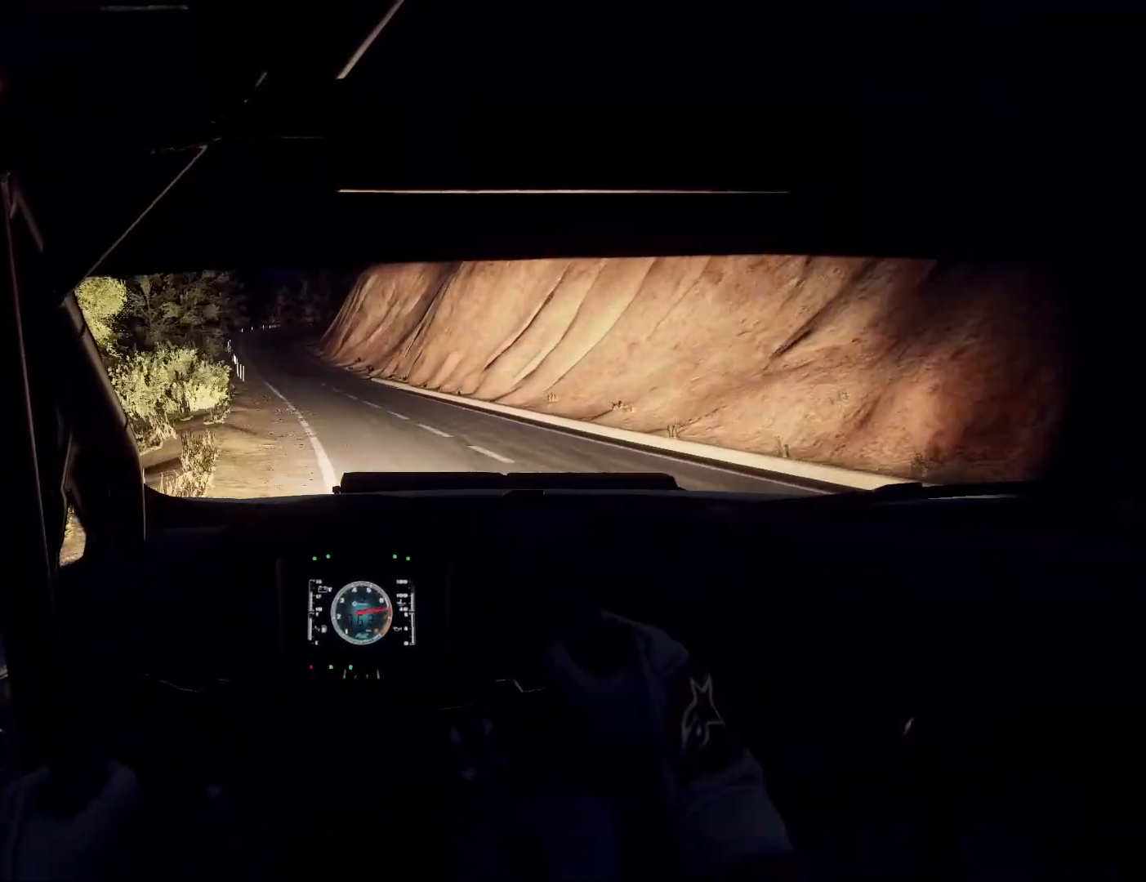
{"buttons": [], "left_stick": "left", "right_stick": "center", "events": [[67, "left_stick", "center"], [167, "left_stick", "left"], [300, "left_stick", "center"], [433, "left_stick", "left"]]}
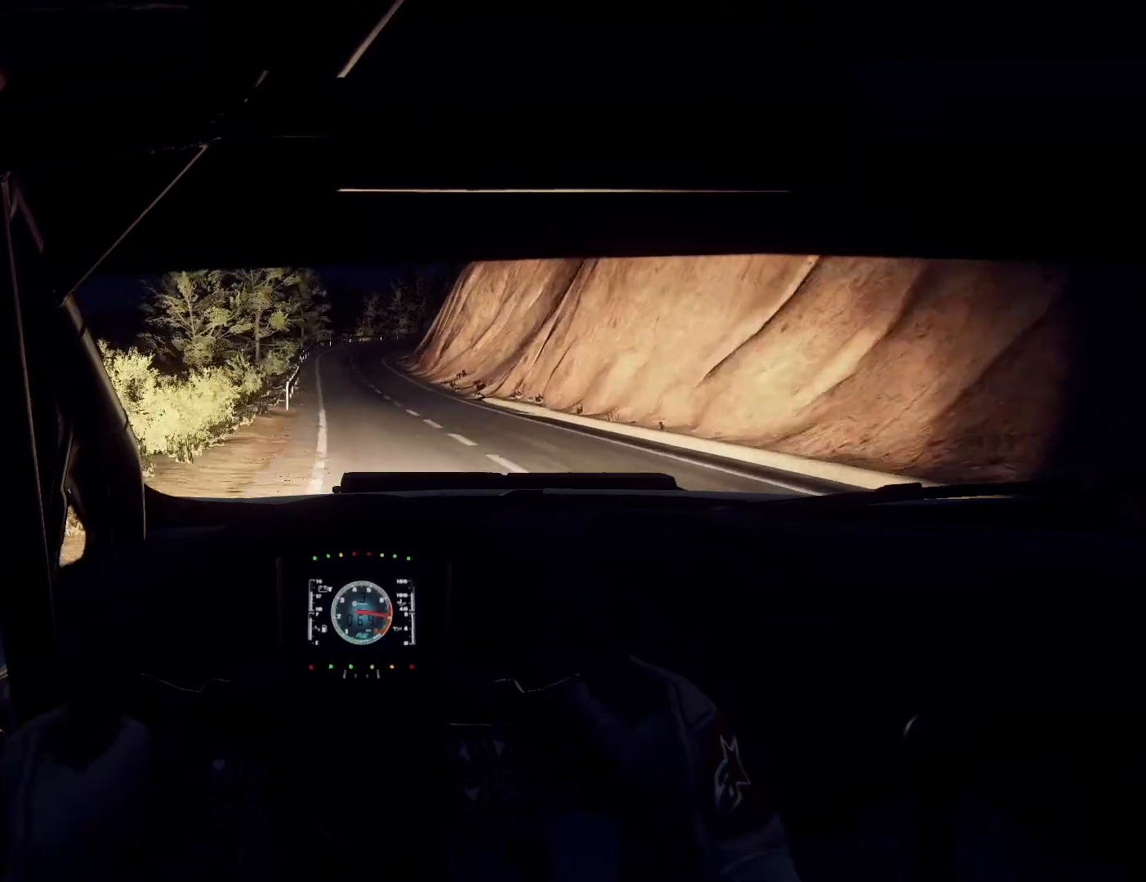
{"buttons": [], "left_stick": "center", "right_stick": "center", "events": [[133, "left_stick", "center"]]}
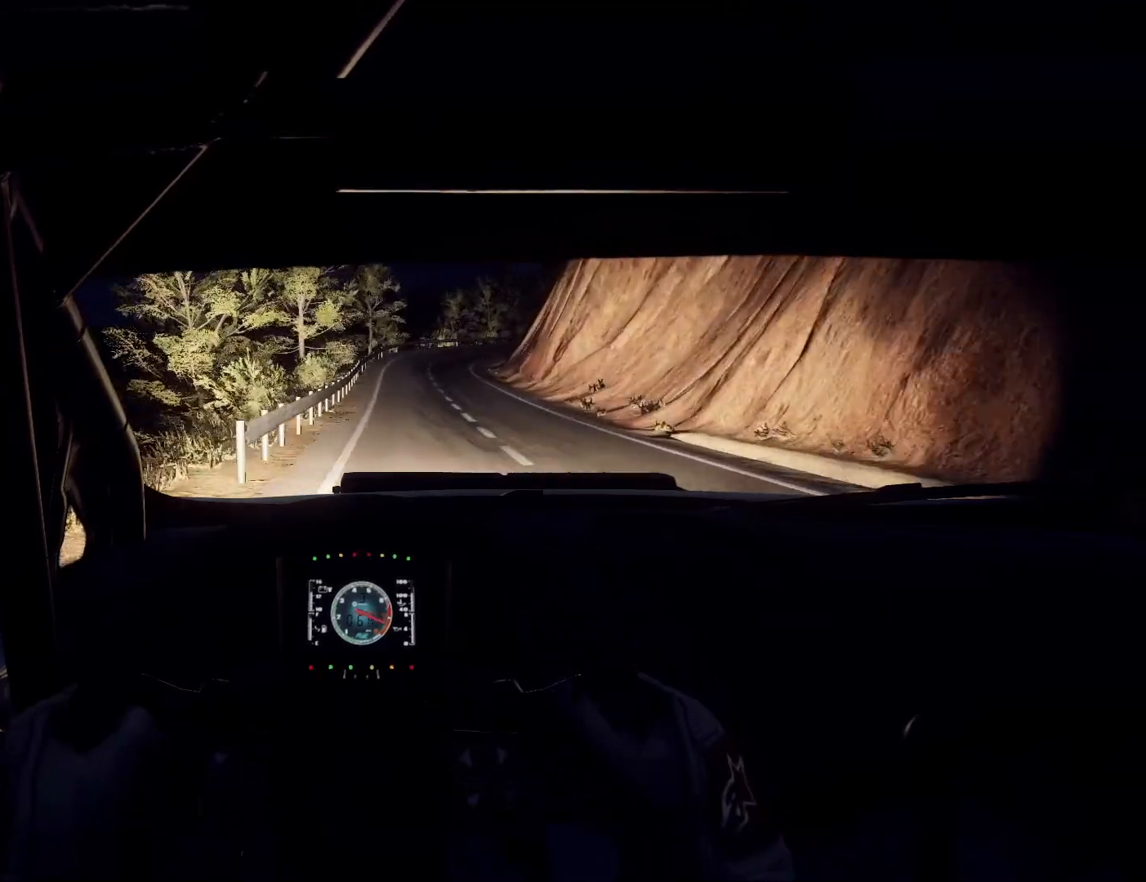
{"buttons": [], "left_stick": "center", "right_stick": "center", "events": [[167, "left_stick", "right"], [267, "R1", "down"], [267, "left_stick", "center"], [333, "R1", "up"]]}
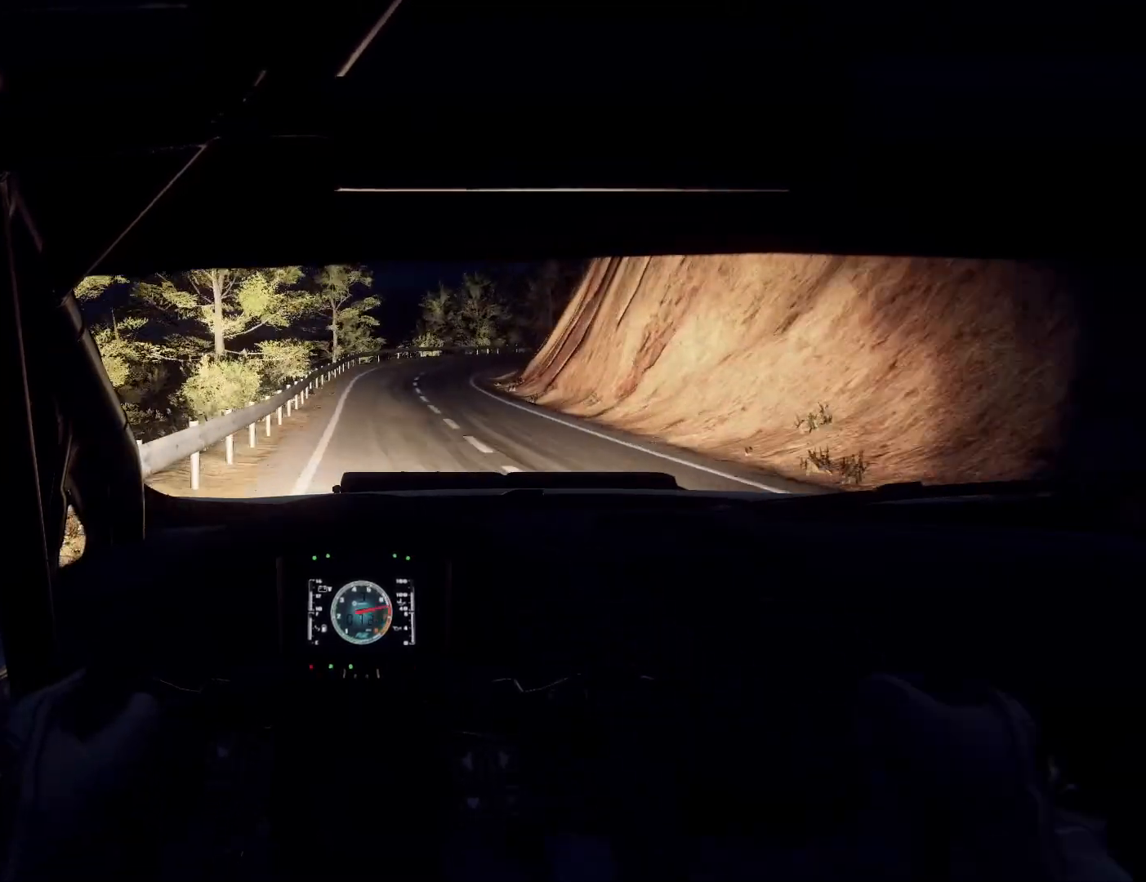
{"buttons": [], "left_stick": "center", "right_stick": "center", "events": [[167, "left_stick", "right"], [500, "left_stick", "center"]]}
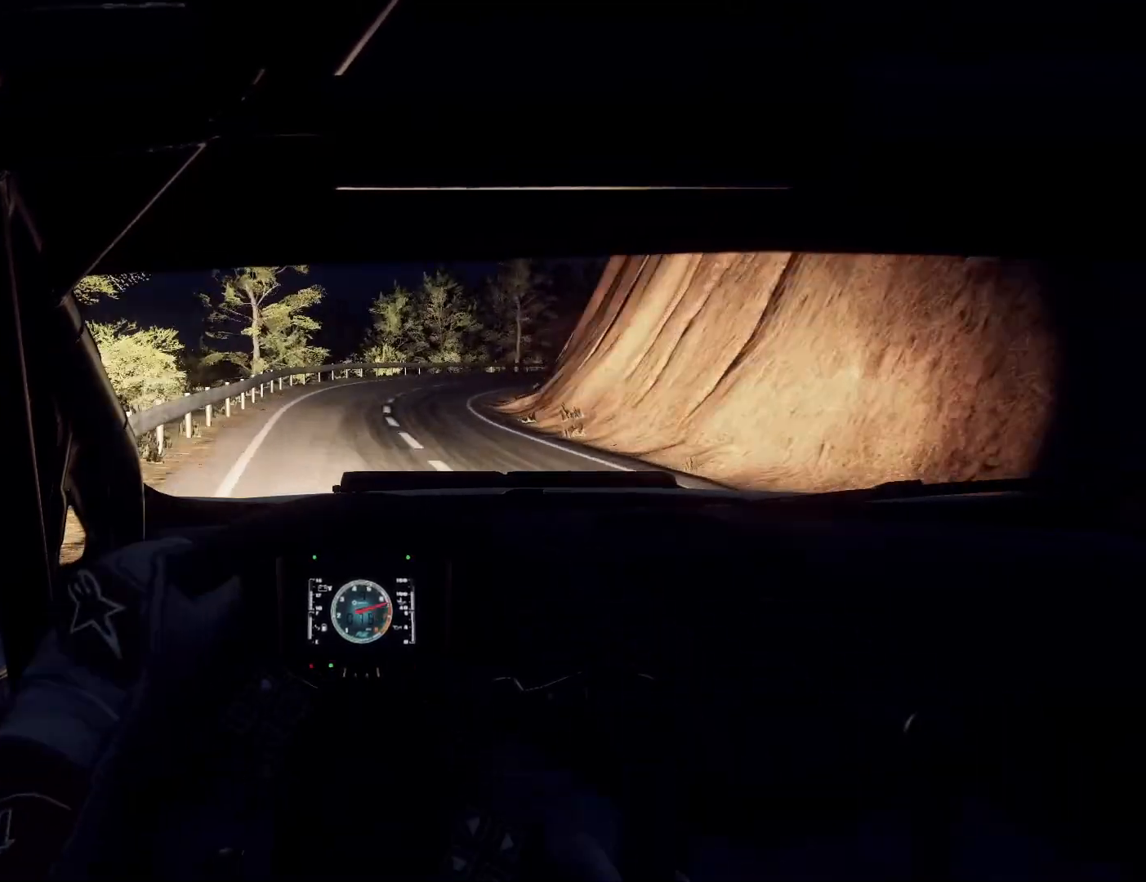
{"buttons": [], "left_stick": "right", "right_stick": "center", "events": [[67, "left_stick", "right"], [367, "left_stick", "center"], [500, "left_stick", "right"]]}
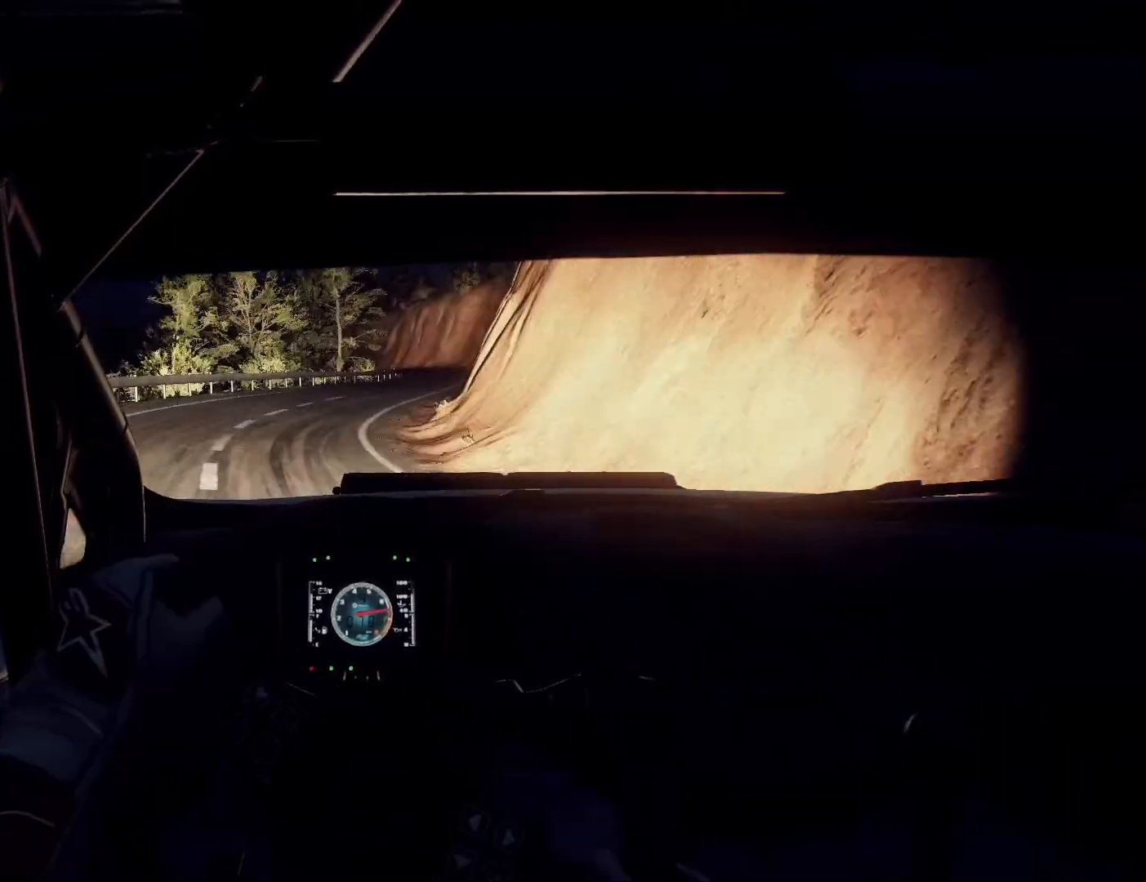
{"buttons": [], "left_stick": "right", "right_stick": "center", "events": [[233, "left_stick", "center"], [367, "left_stick", "right"]]}
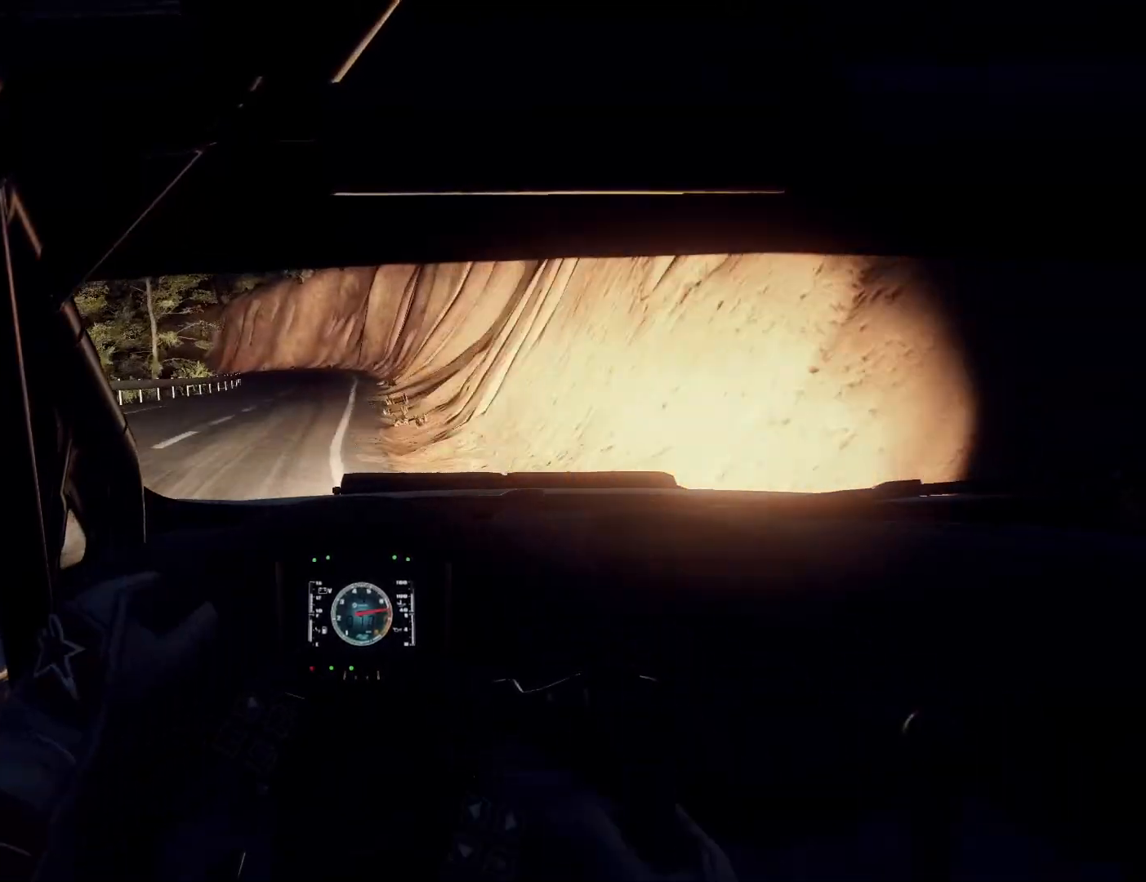
{"buttons": [], "left_stick": "center", "right_stick": "center", "events": [[67, "left_stick", "center"], [167, "left_stick", "left"], [400, "left_stick", "center"]]}
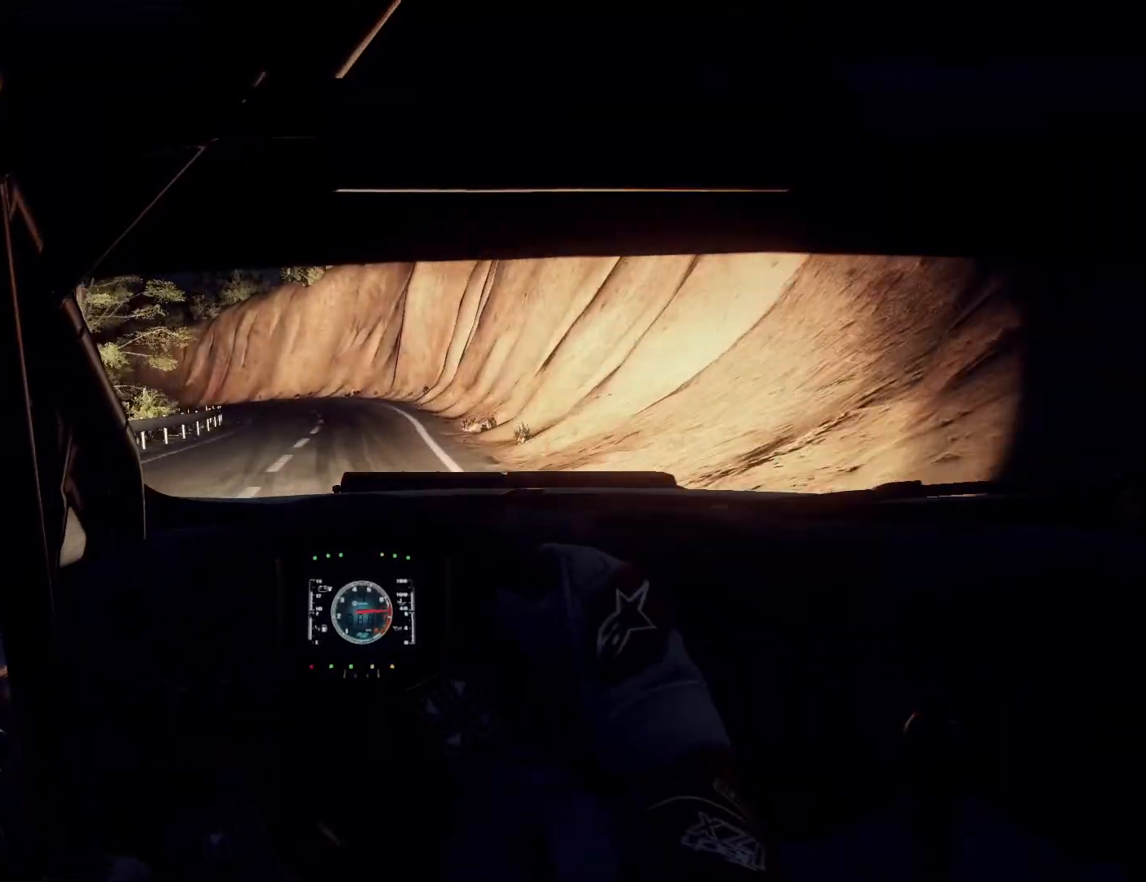
{"buttons": ["L2"], "left_stick": "left", "right_stick": "center", "events": [[33, "left_stick", "left"], [133, "left_stick", "center"], [433, "left_stick", "left"], [467, "L2", "down"]]}
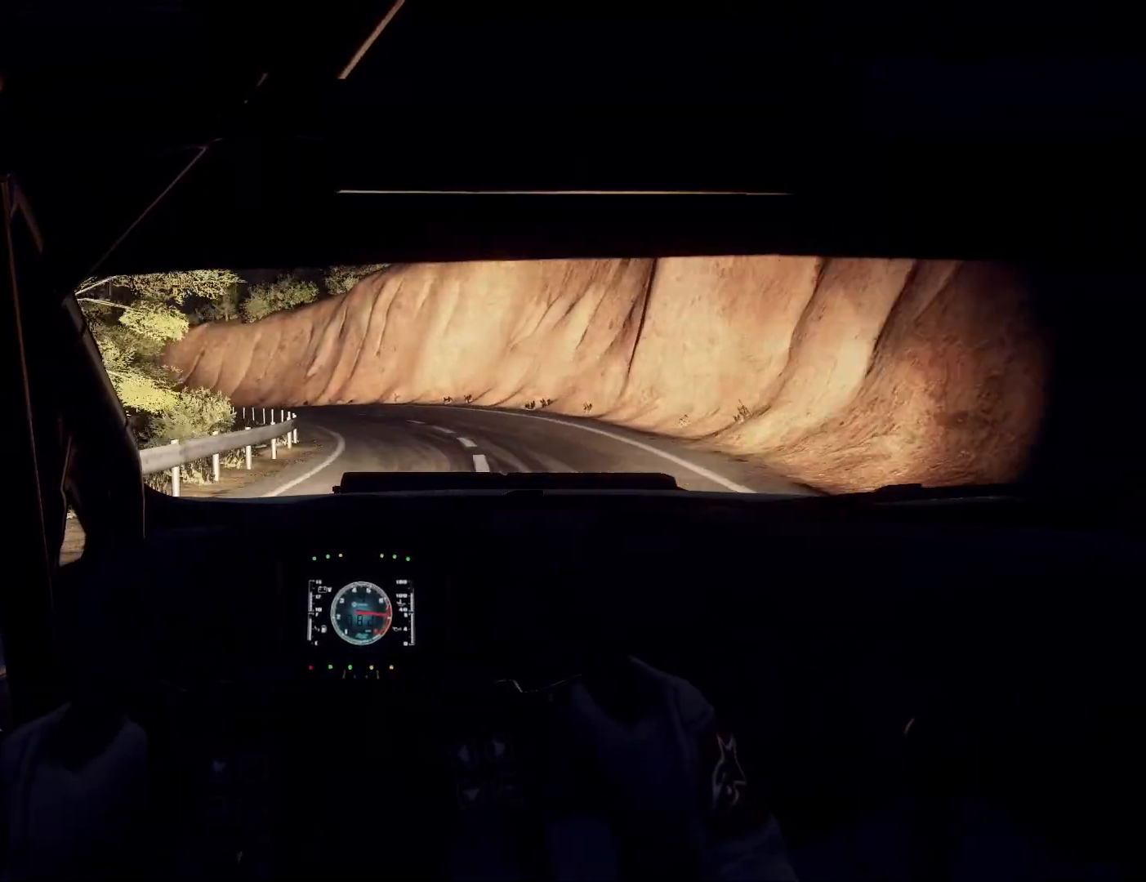
{"buttons": ["L2"], "left_stick": "left", "right_stick": "center", "events": [[333, "L1", "down"], [500, "L1", "up"]]}
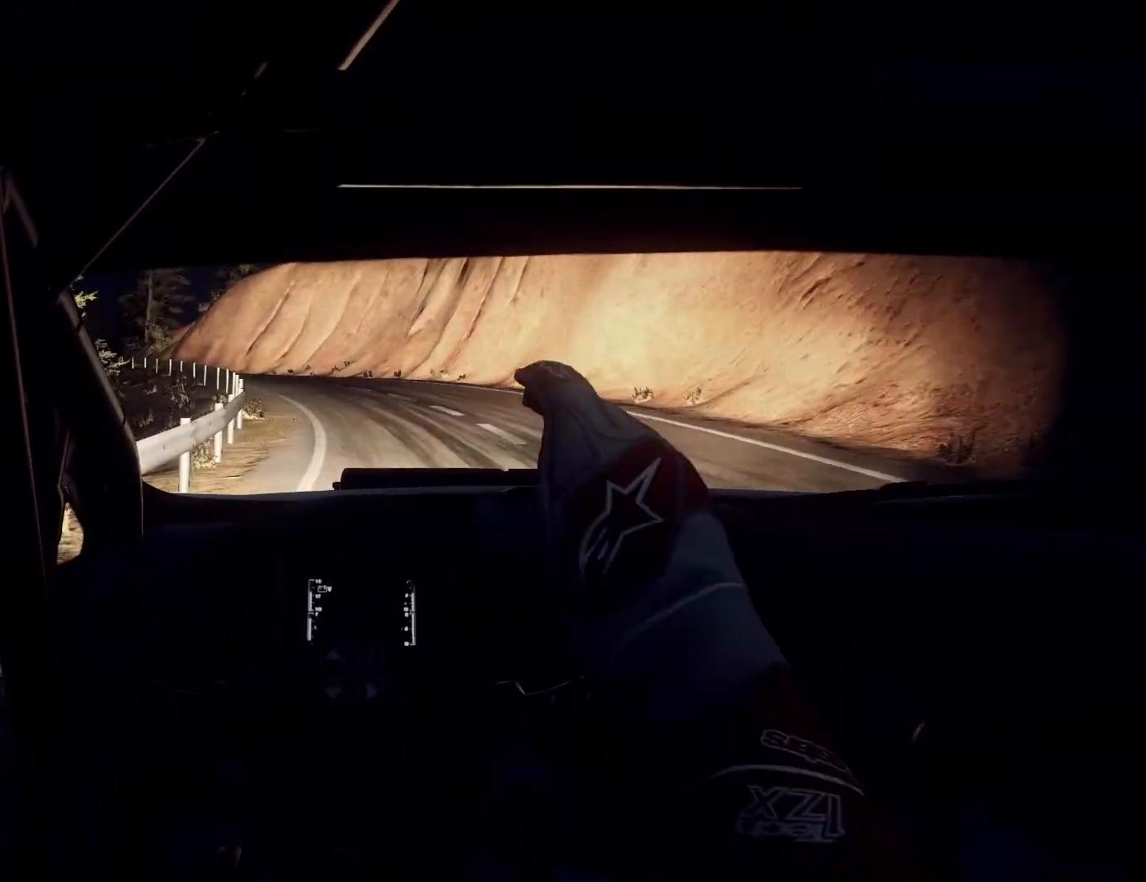
{"buttons": [], "left_stick": "center", "right_stick": "center", "events": [[267, "L2", "up"], [433, "left_stick", "center"]]}
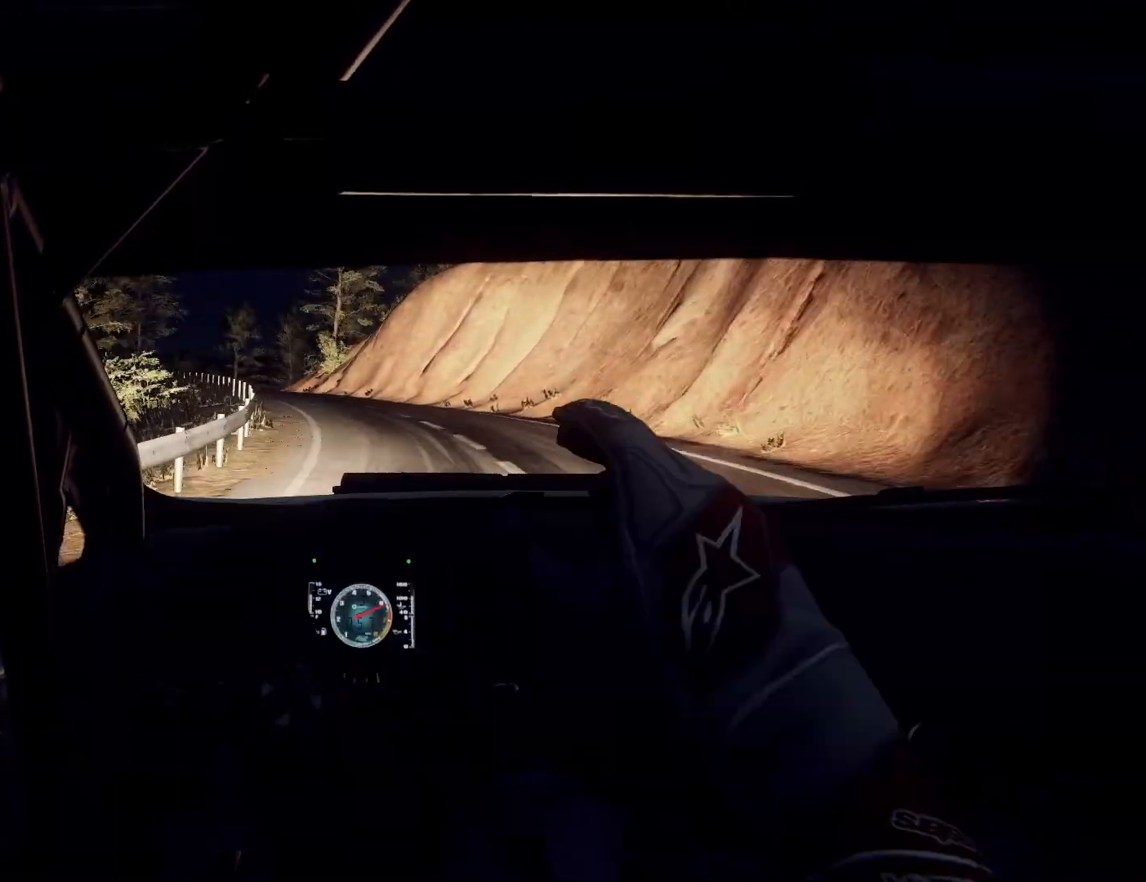
{"buttons": [], "left_stick": "left", "right_stick": "center", "events": [[33, "left_stick", "left"], [400, "left_stick", "center"], [500, "left_stick", "left"]]}
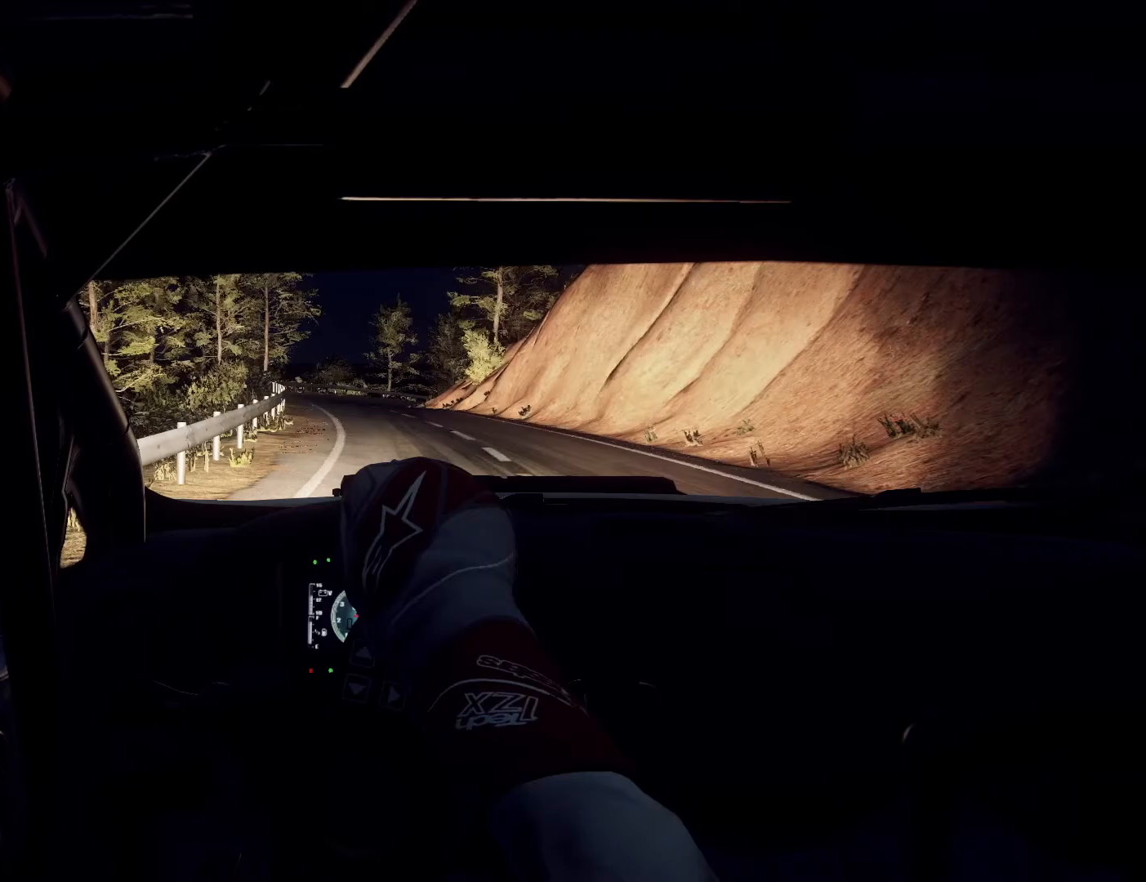
{"buttons": [], "left_stick": "right", "right_stick": "center", "events": [[233, "left_stick", "center"], [400, "left_stick", "right"]]}
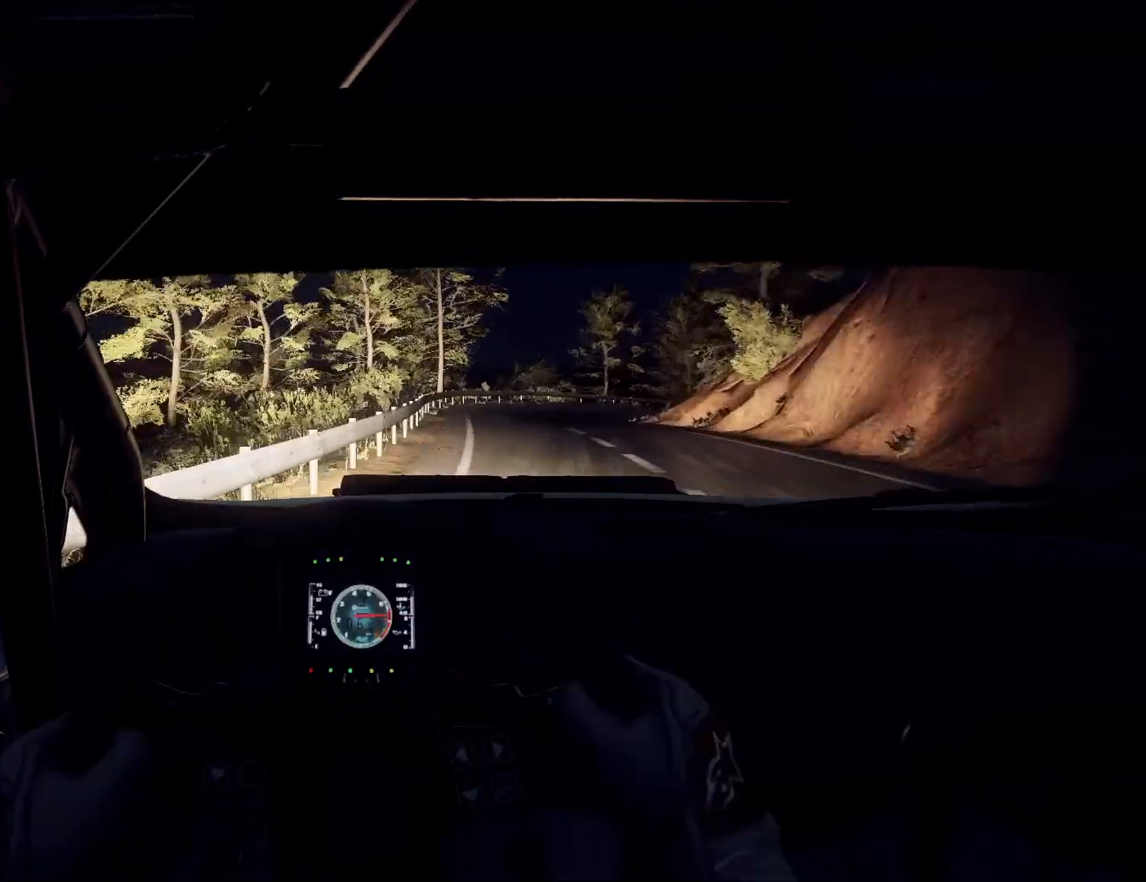
{"buttons": [], "left_stick": "right", "right_stick": "center", "events": [[200, "left_stick", "left"], [267, "left_stick", "center"], [500, "left_stick", "right"]]}
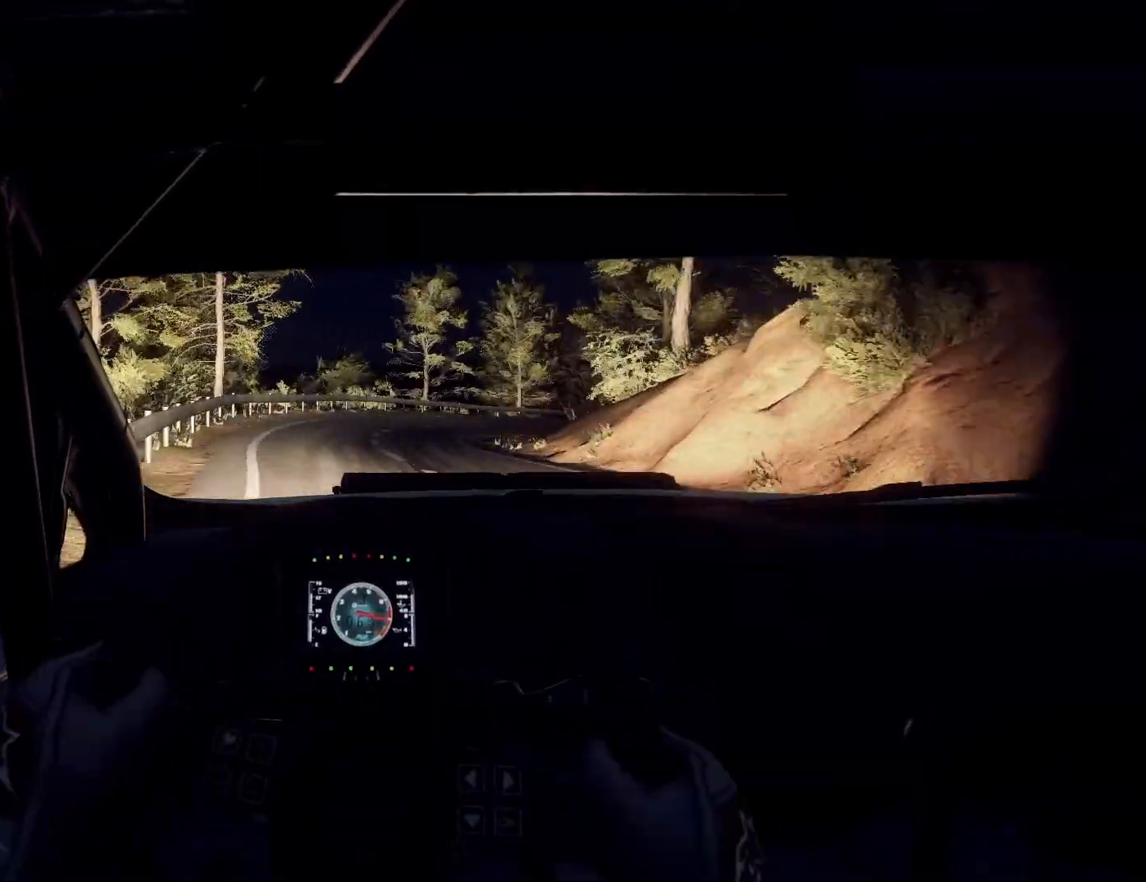
{"buttons": [], "left_stick": "center", "right_stick": "center", "events": [[233, "L2", "down"], [400, "L2", "up"], [433, "left_stick", "center"]]}
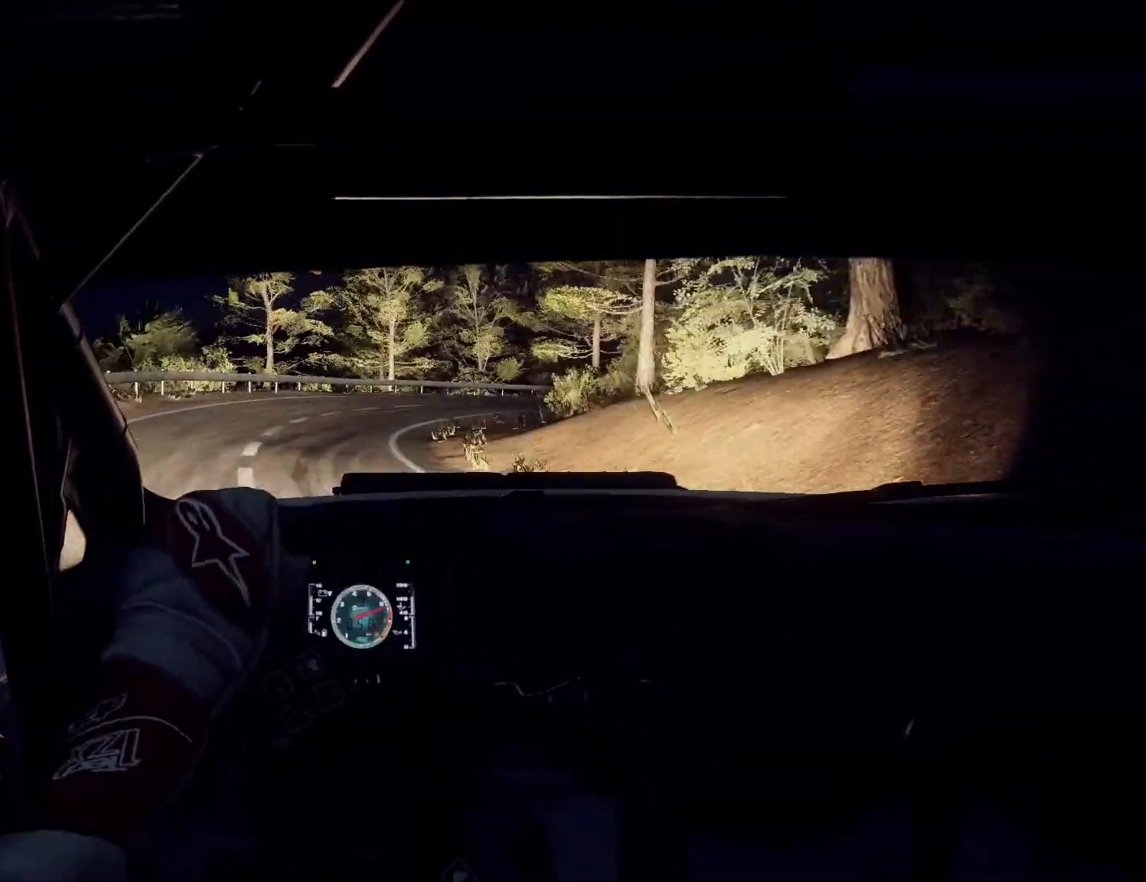
{"buttons": ["L2"], "left_stick": "right", "right_stick": "center", "events": [[267, "left_stick", "right"], [433, "L2", "down"]]}
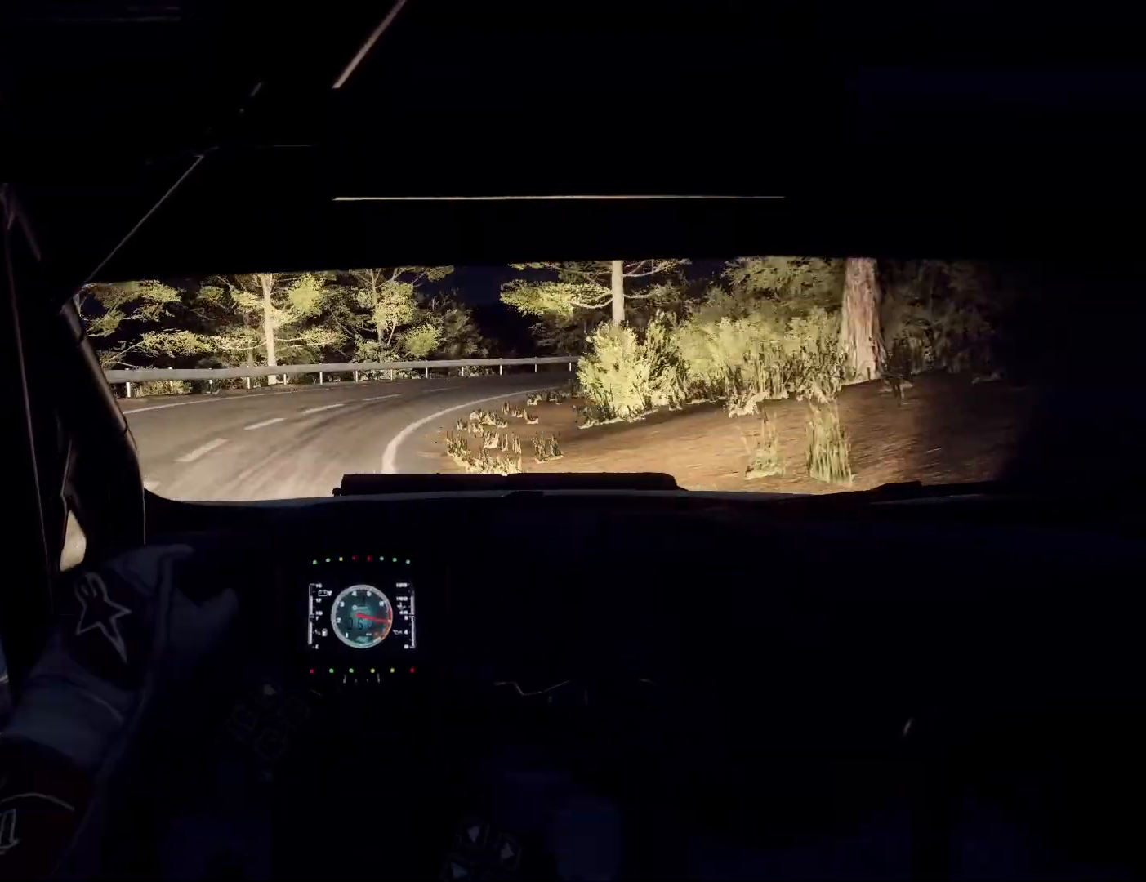
{"buttons": [], "left_stick": "right", "right_stick": "center", "events": [[400, "L2", "up"]]}
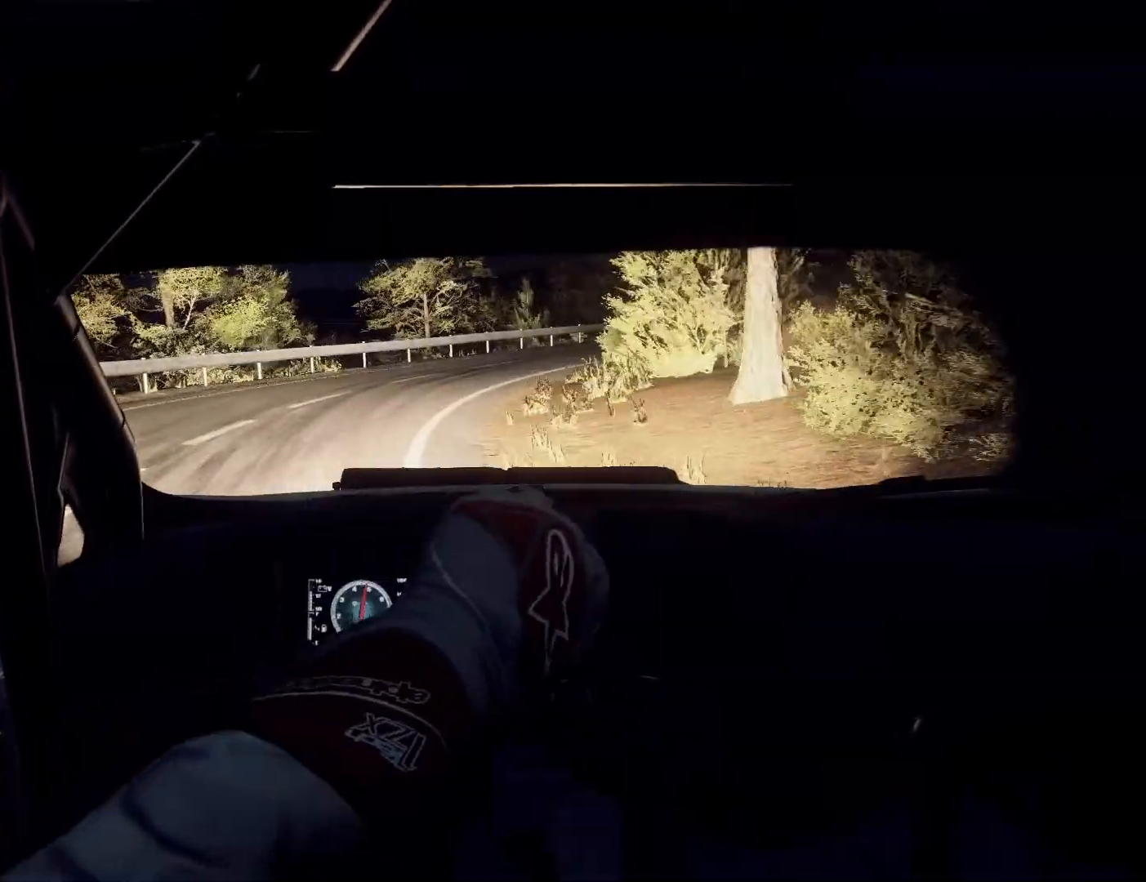
{"buttons": ["L2"], "left_stick": "right", "right_stick": "center", "events": [[500, "L2", "down"]]}